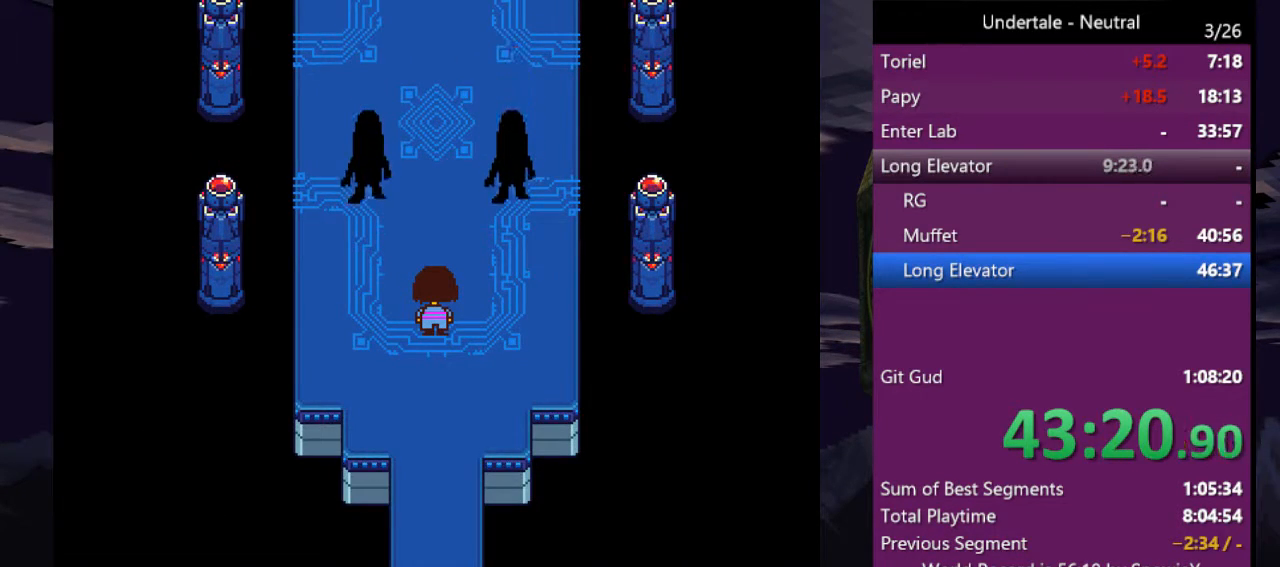
Gameplay with keyboard; each line is a JSON object with the keys held at the frame after it. "events" lists presses ("down") and releases ("up") of "c", "ctrl", "down", "left", "return", "right", "shift", "up", "x" and "z" between this image and that frame as [ms after this image, input, new state], when the widget could be followed in between. No other keys are recorded. Mouse input is not recorded.
{"keys": ["return", "shift", "x", "z"], "events": [[33, "return", "up"], [133, "return", "down"], [133, "shift", "down"], [166, "shift", "up"], [233, "return", "up"], [233, "z", "down"], [266, "x", "down"], [333, "return", "down"], [333, "shift", "down"], [333, "x", "up"], [333, "z", "up"], [366, "shift", "up"], [366, "x", "down"], [366, "z", "down"], [400, "return", "up"], [466, "shift", "down"], [466, "x", "up"], [466, "z", "up"], [500, "return", "down"], [500, "x", "down"], [500, "z", "down"]]}
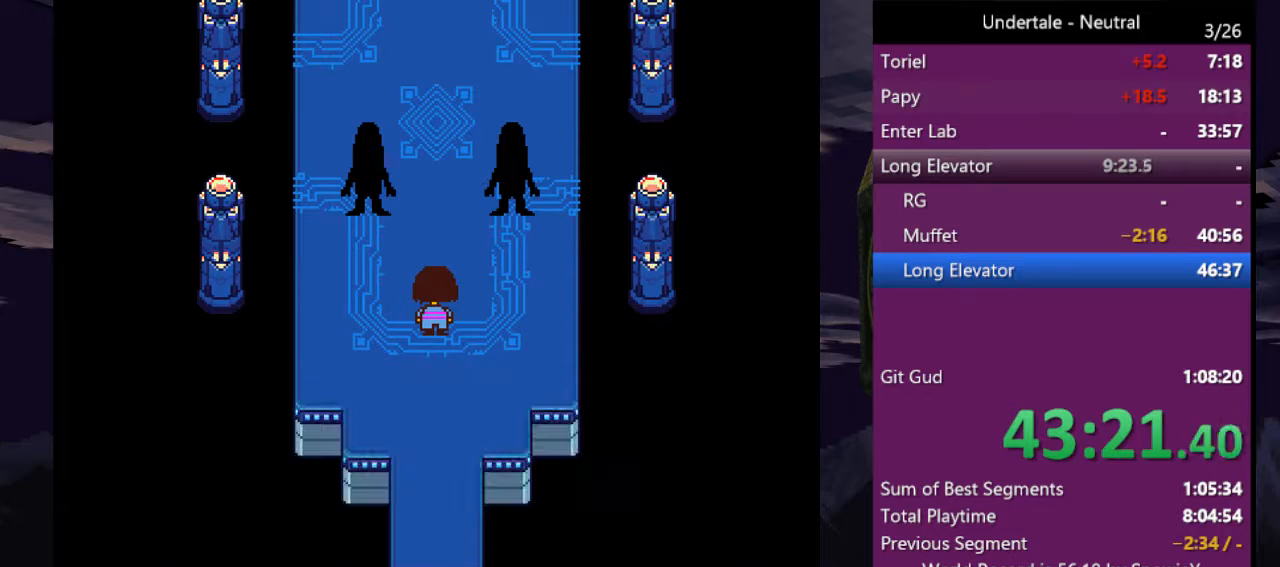
{"keys": [], "events": [[66, "shift", "up"], [100, "return", "up"], [100, "shift", "down"], [100, "x", "up"], [100, "z", "up"], [133, "return", "down"], [133, "x", "down"], [133, "z", "down"], [200, "shift", "up"], [233, "return", "up"], [233, "x", "up"], [233, "z", "up"], [300, "return", "down"], [300, "shift", "down"], [300, "x", "down"], [300, "z", "down"], [333, "shift", "up"], [366, "return", "up"], [366, "x", "up"], [366, "z", "up"]]}
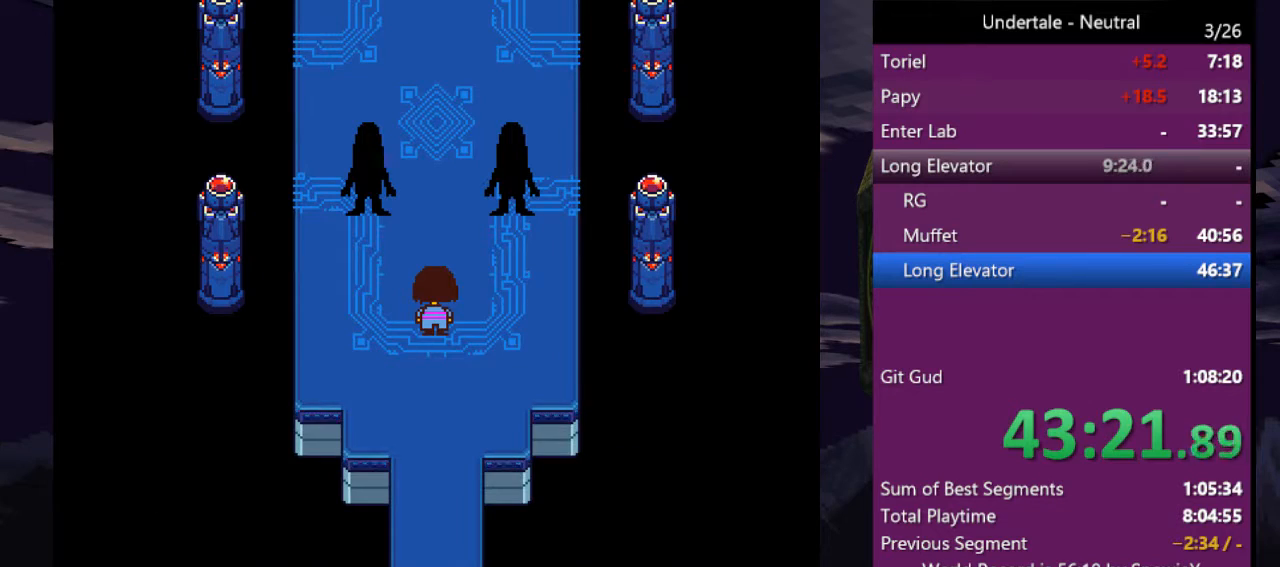
{"keys": [], "events": []}
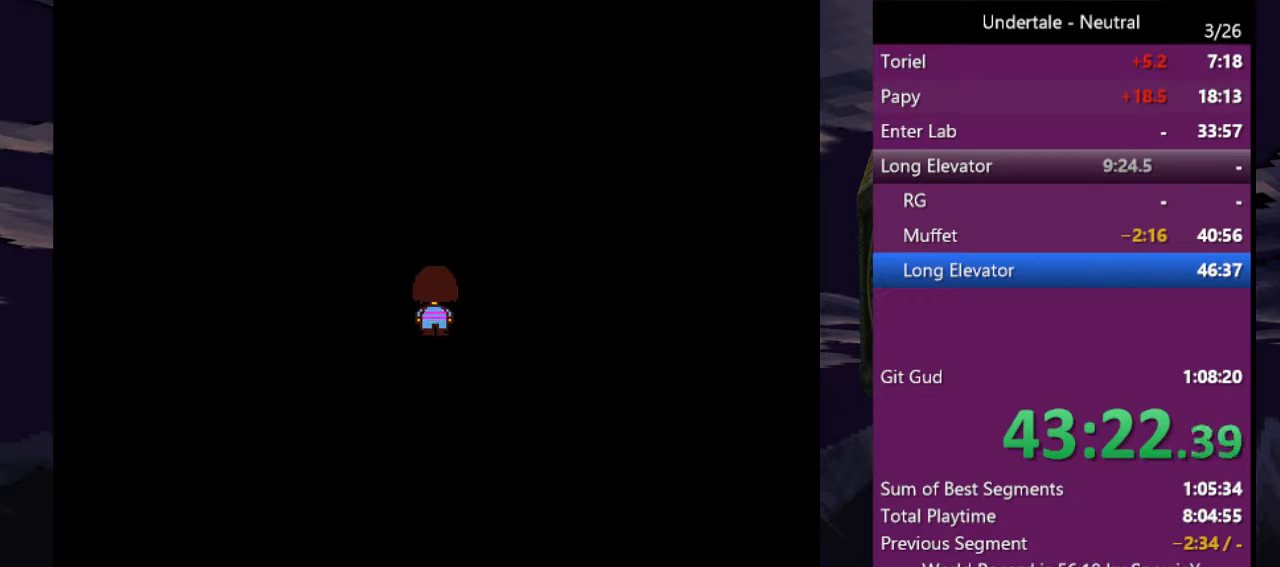
{"keys": [], "events": []}
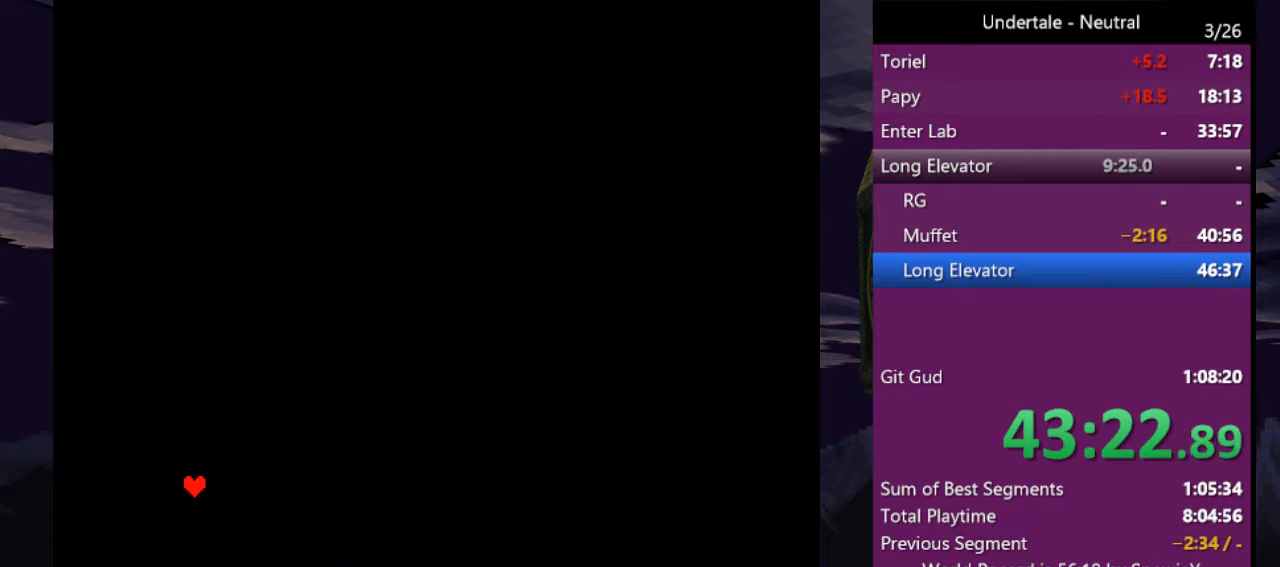
{"keys": [], "events": []}
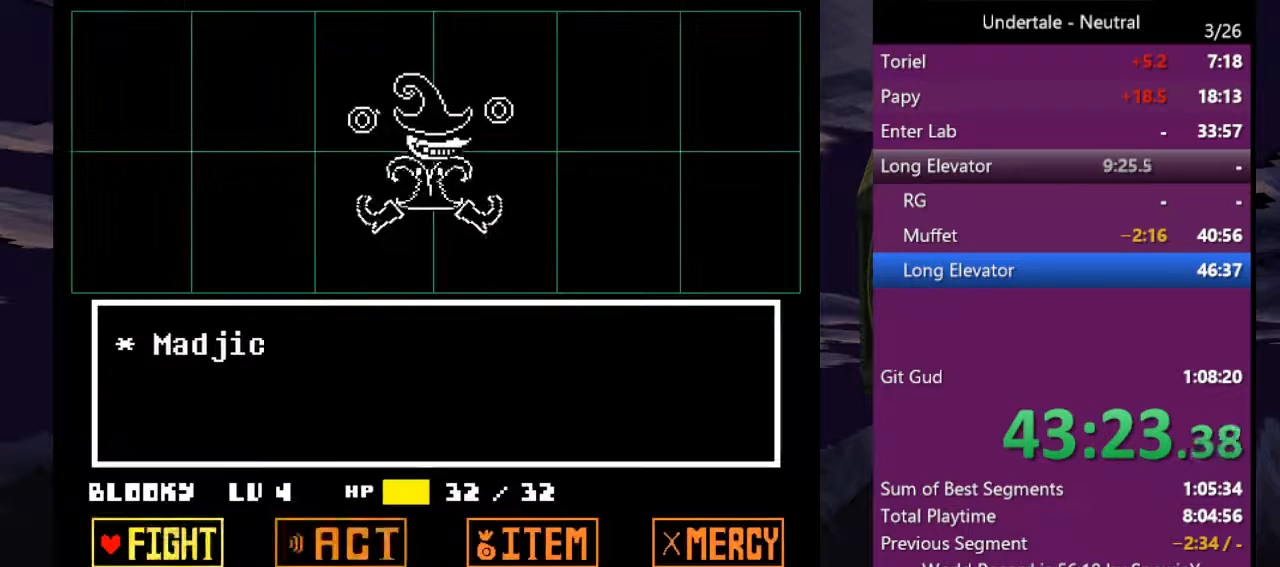
{"keys": ["z"], "events": [[66, "right", "down"], [133, "right", "up"], [166, "z", "down"], [200, "z", "up"], [300, "z", "down"], [366, "right", "down"], [366, "z", "up"], [433, "right", "up"], [433, "z", "down"]]}
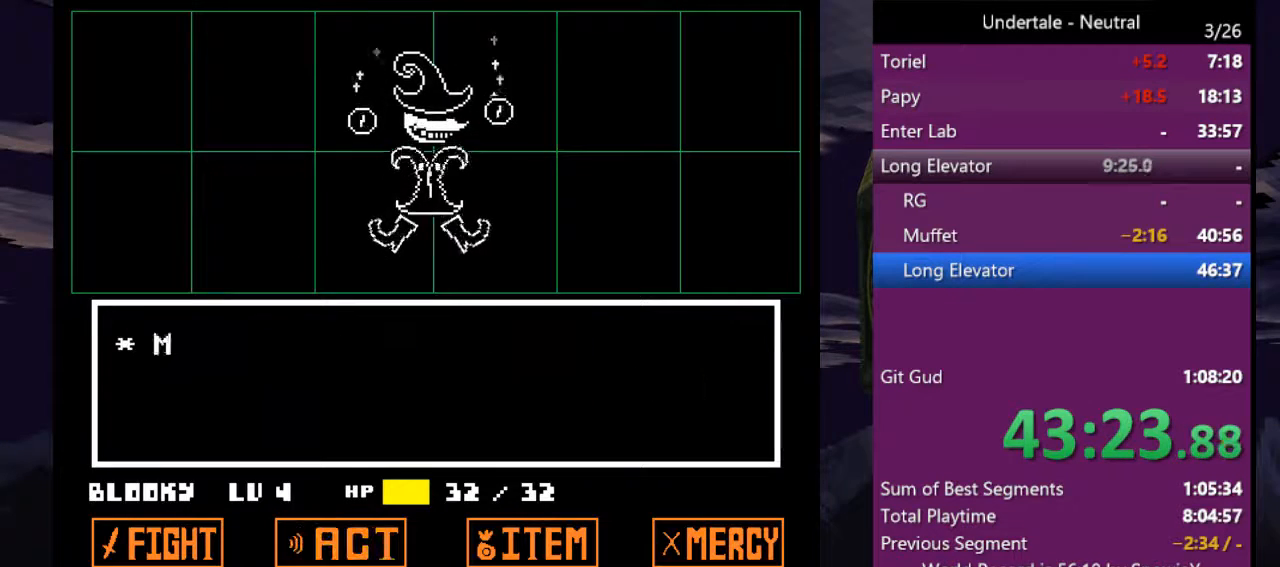
{"keys": ["x"], "events": [[33, "x", "down"], [33, "z", "up"], [133, "shift", "down"], [133, "z", "down"], [166, "shift", "up"], [166, "x", "up"], [166, "z", "up"], [233, "x", "down"], [266, "shift", "down"], [333, "return", "down"], [333, "shift", "up"], [333, "x", "up"], [366, "return", "up"], [366, "x", "down"], [400, "shift", "down"], [400, "x", "up"], [400, "z", "down"], [466, "shift", "up"], [466, "z", "up"], [500, "x", "down"]]}
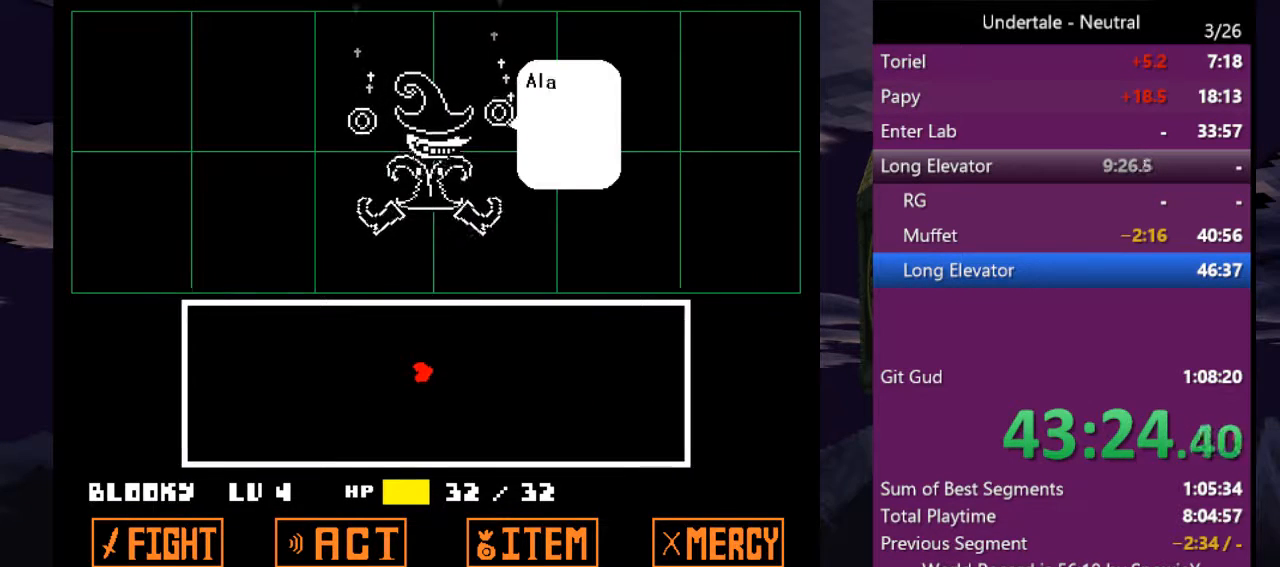
{"keys": ["z"], "events": [[66, "return", "down"], [66, "x", "up"], [66, "z", "down"], [100, "z", "up"], [133, "return", "up"], [200, "z", "down"], [233, "z", "up"], [333, "z", "down"], [366, "z", "up"], [466, "z", "down"]]}
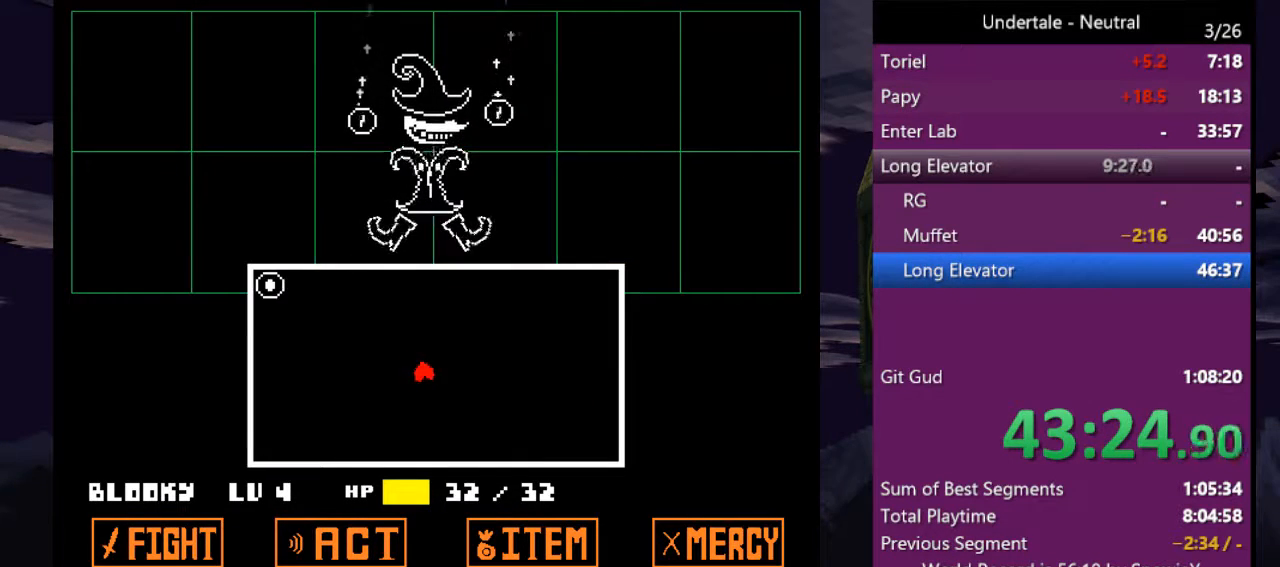
{"keys": [], "events": [[33, "z", "up"]]}
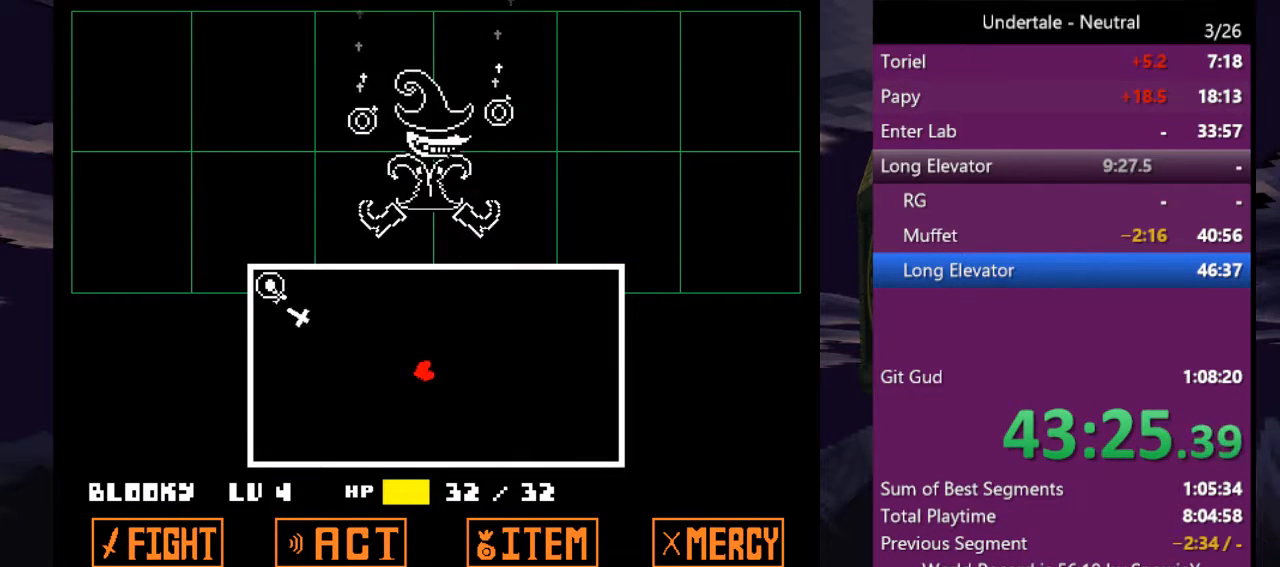
{"keys": [], "events": []}
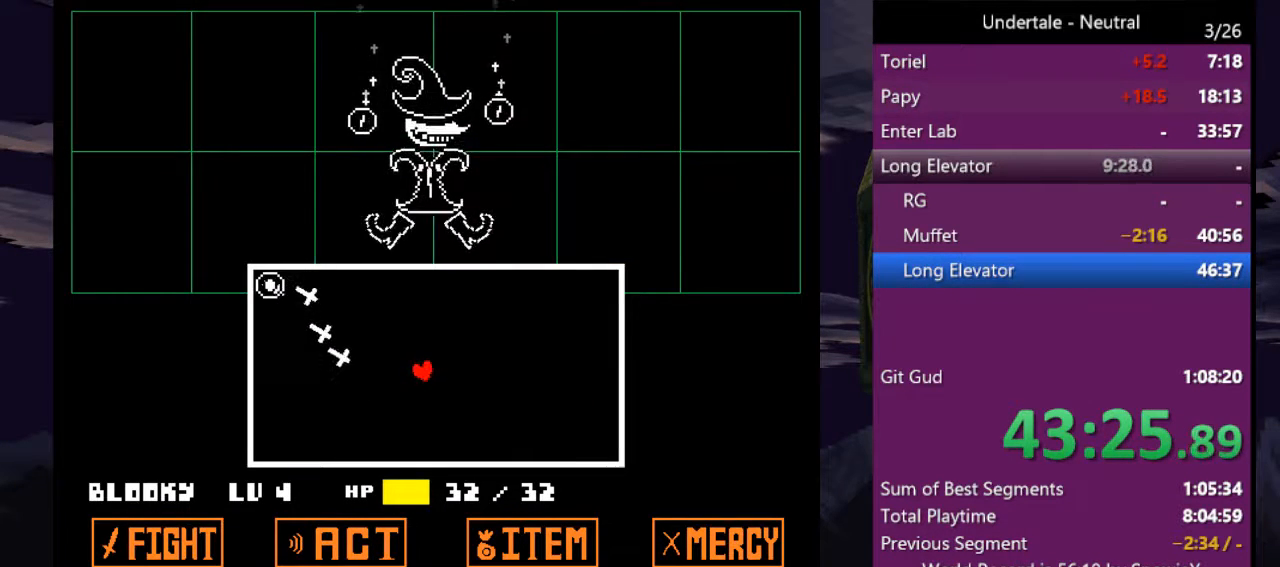
{"keys": ["left"], "events": [[233, "left", "down"], [366, "left", "up"], [466, "left", "down"]]}
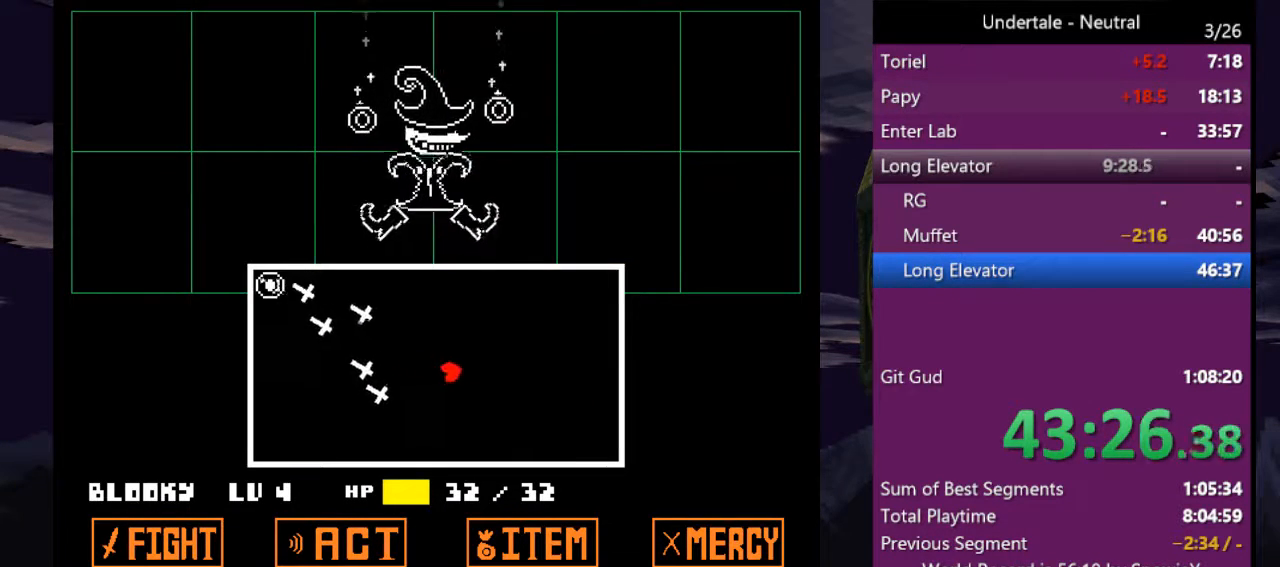
{"keys": [], "events": [[66, "left", "up"], [166, "left", "down"], [266, "left", "up"], [300, "left", "down"], [400, "left", "up"]]}
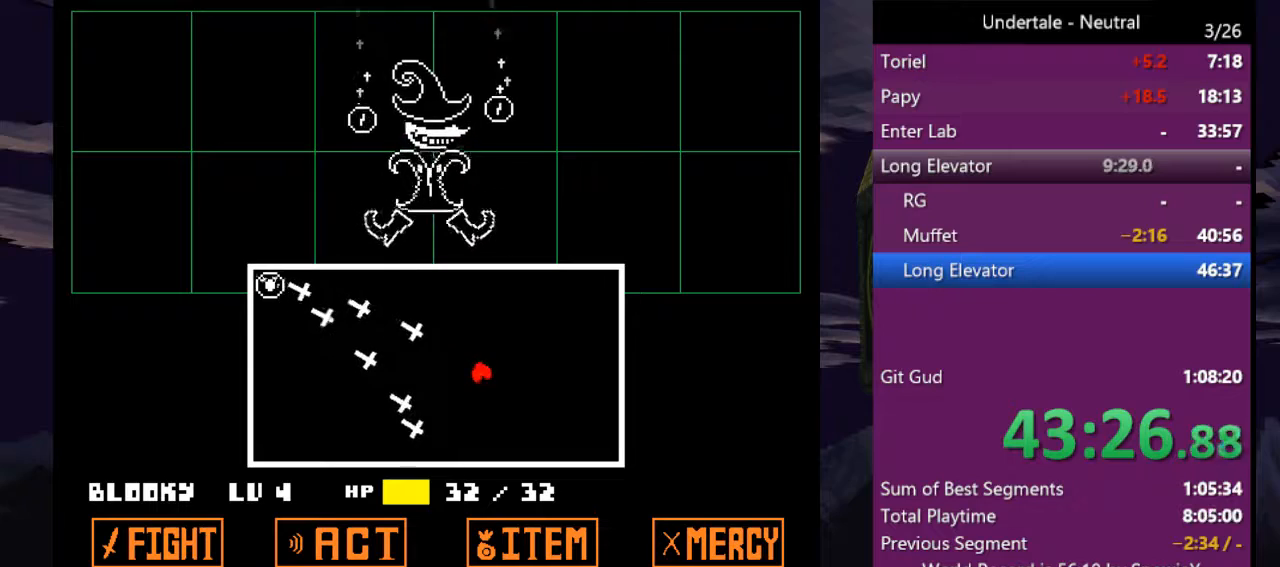
{"keys": [], "events": [[133, "left", "down"], [266, "left", "up"], [366, "left", "down"], [466, "left", "up"]]}
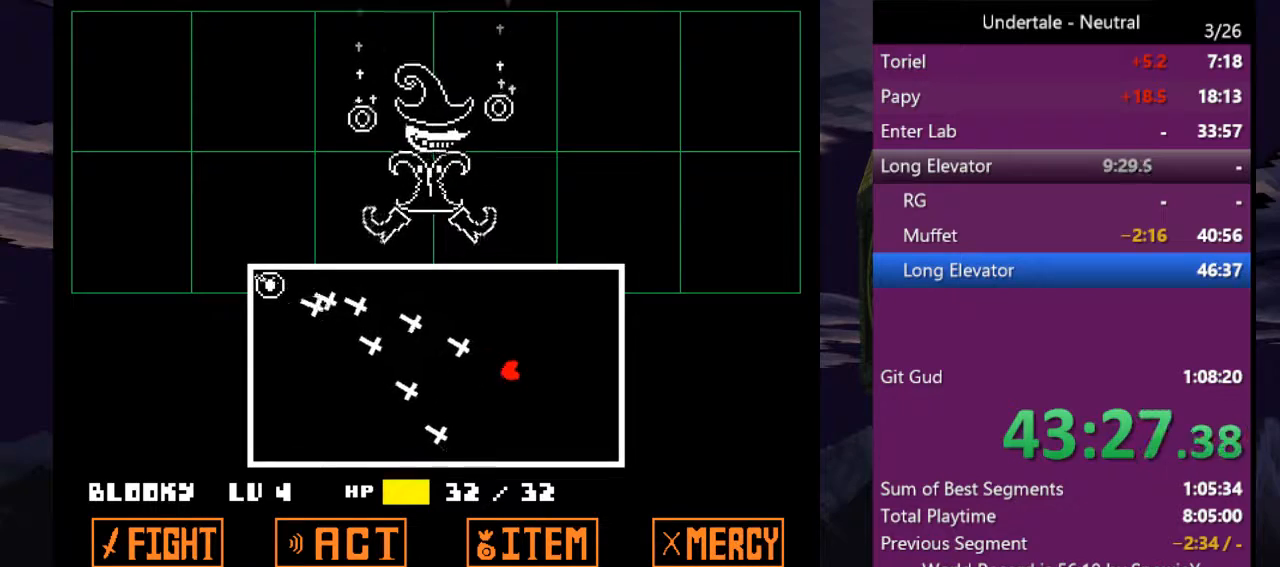
{"keys": [], "events": [[200, "up", "down"], [300, "up", "up"]]}
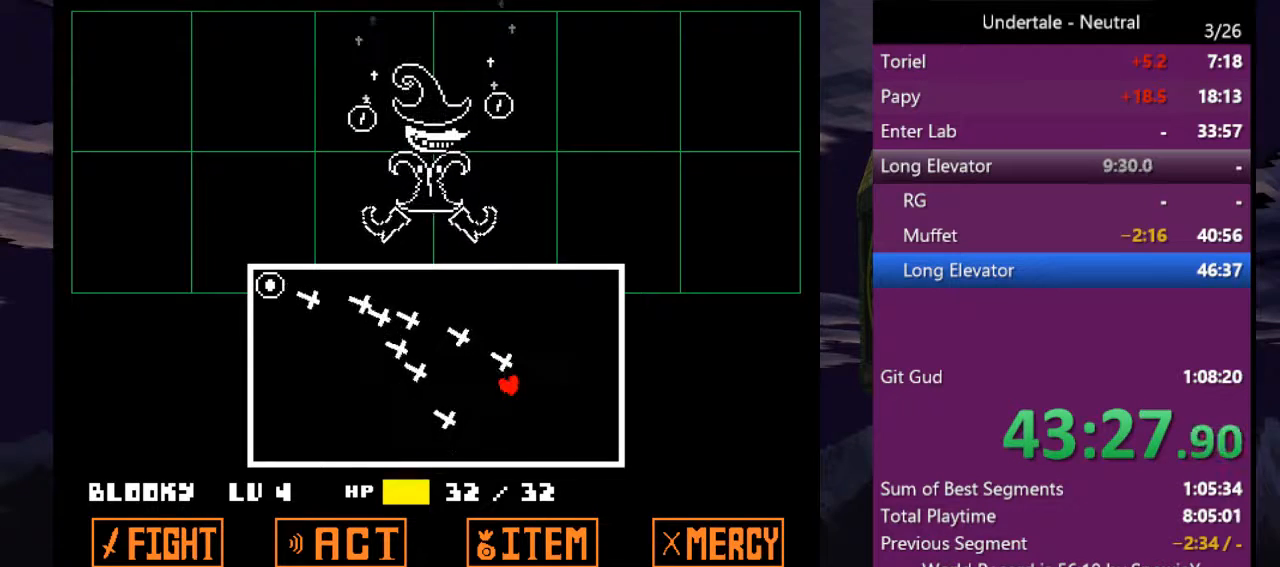
{"keys": ["up"], "events": [[133, "up", "down"], [200, "up", "up"], [400, "up", "down"]]}
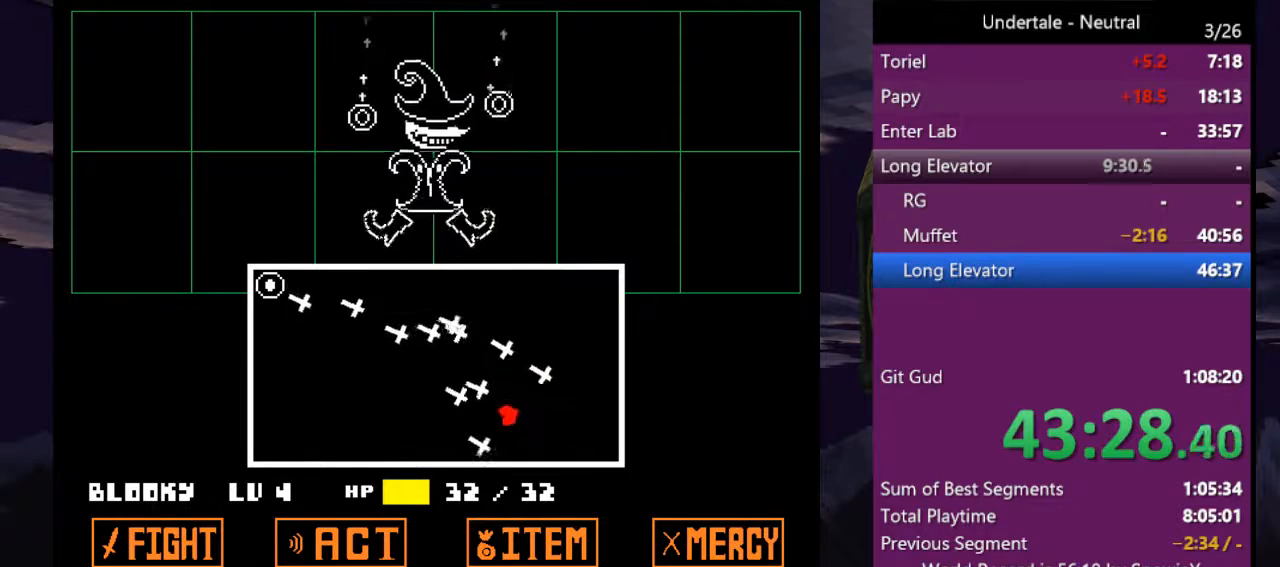
{"keys": ["up"], "events": [[133, "up", "up"], [466, "up", "down"]]}
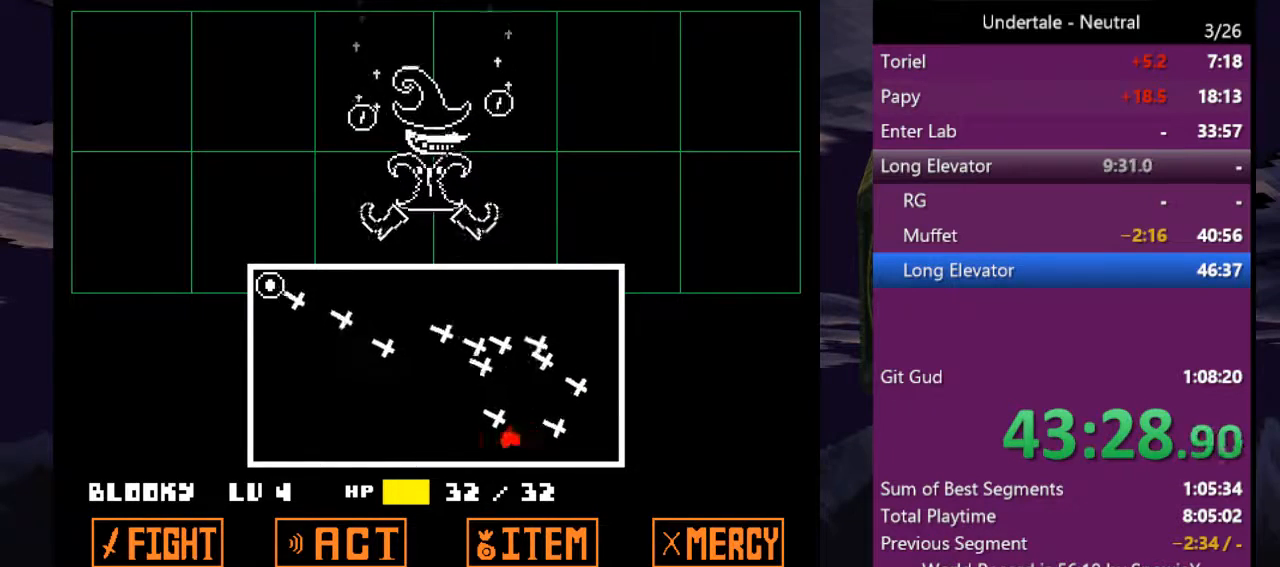
{"keys": [], "events": [[66, "up", "up"], [300, "up", "down"], [433, "up", "up"]]}
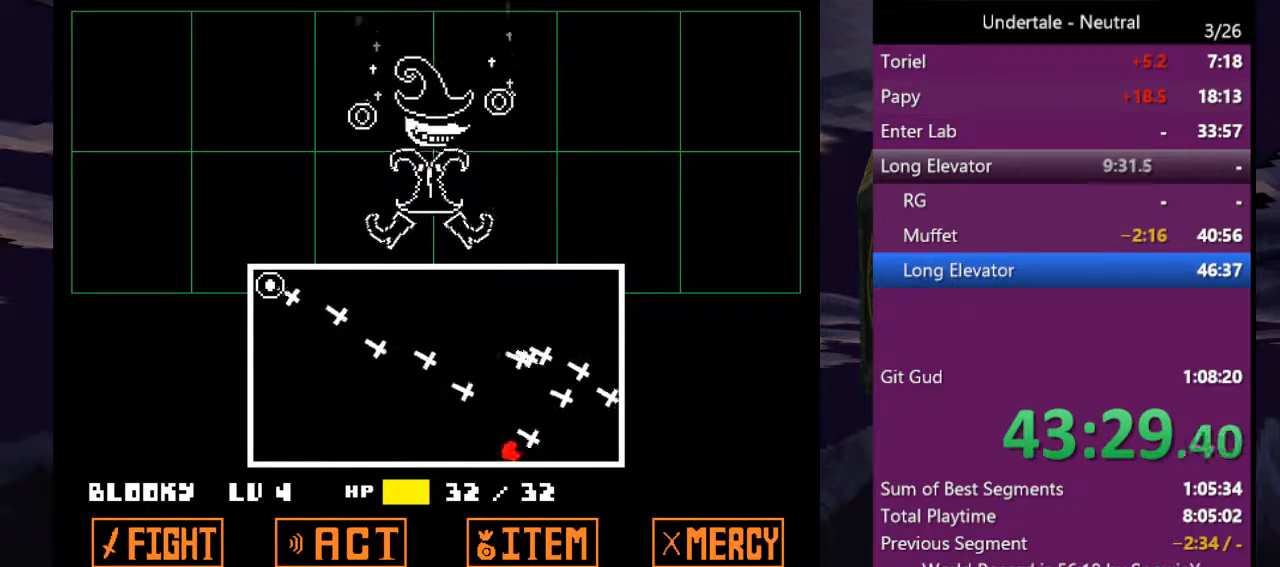
{"keys": [], "events": []}
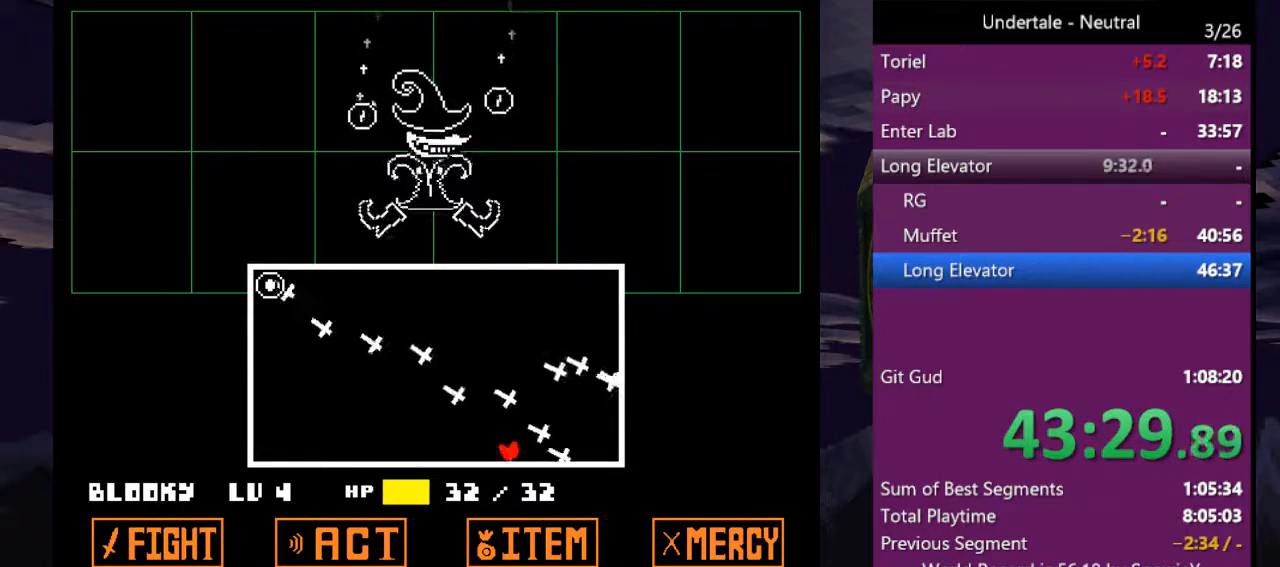
{"keys": ["right"], "events": [[166, "right", "down"]]}
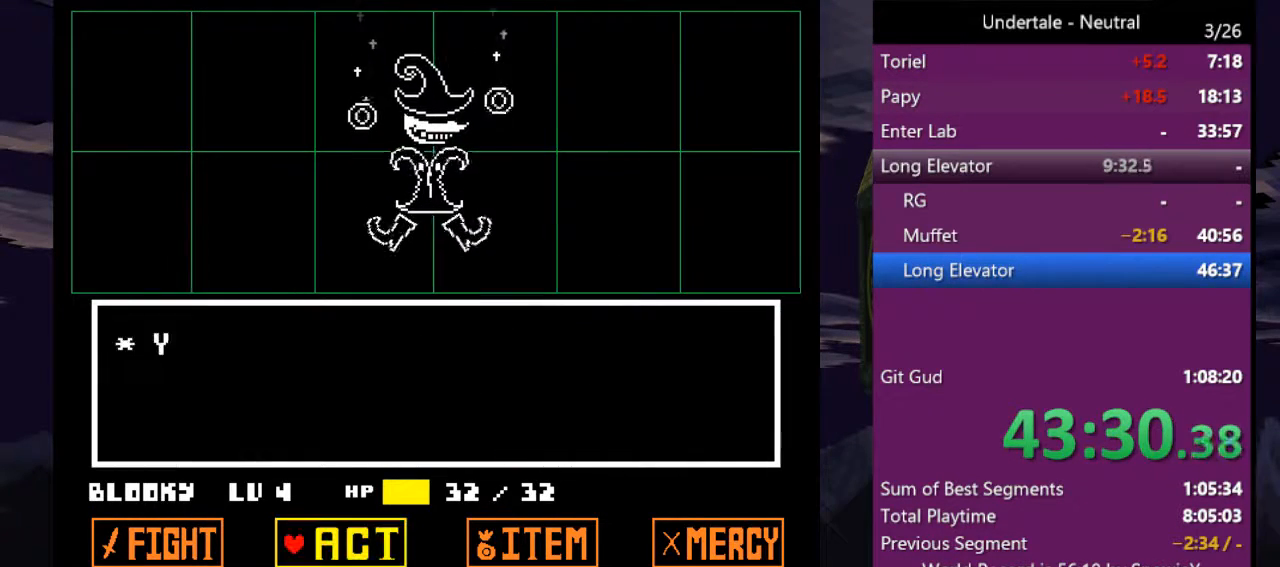
{"keys": [], "events": [[66, "right", "up"]]}
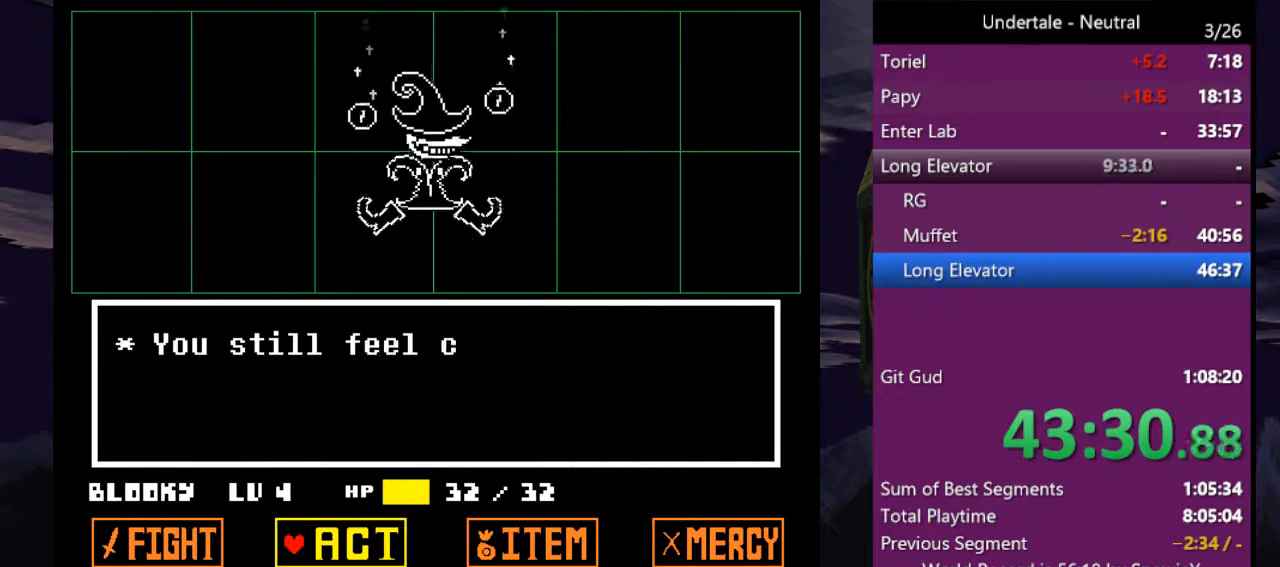
{"keys": [], "events": [[400, "left", "down"], [500, "left", "up"]]}
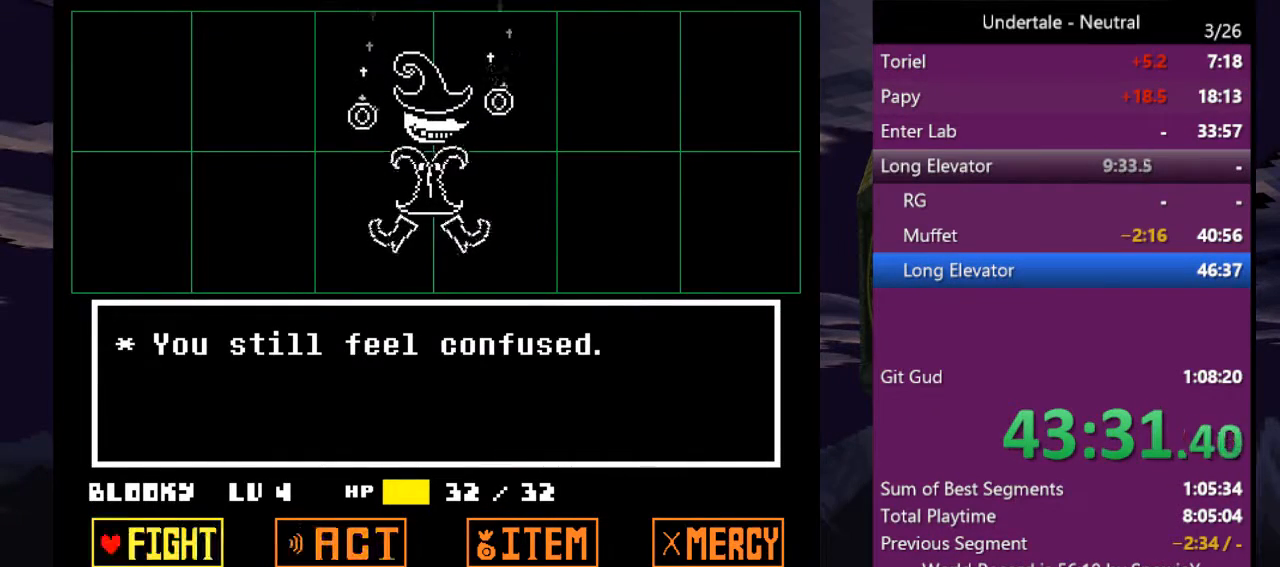
{"keys": [], "events": [[333, "left", "down"], [400, "left", "up"]]}
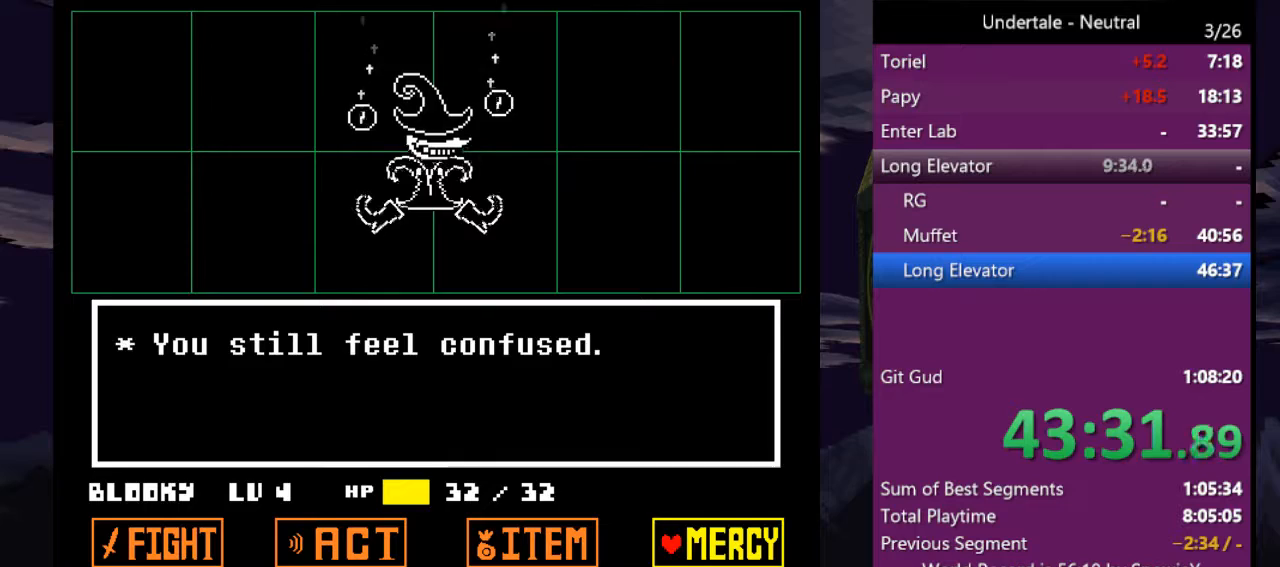
{"keys": ["x", "z"], "events": [[66, "return", "down"], [66, "z", "down"], [100, "return", "up"], [100, "z", "up"], [133, "return", "down"], [200, "z", "down"], [233, "return", "up"], [233, "z", "up"], [300, "x", "down"], [433, "z", "down"]]}
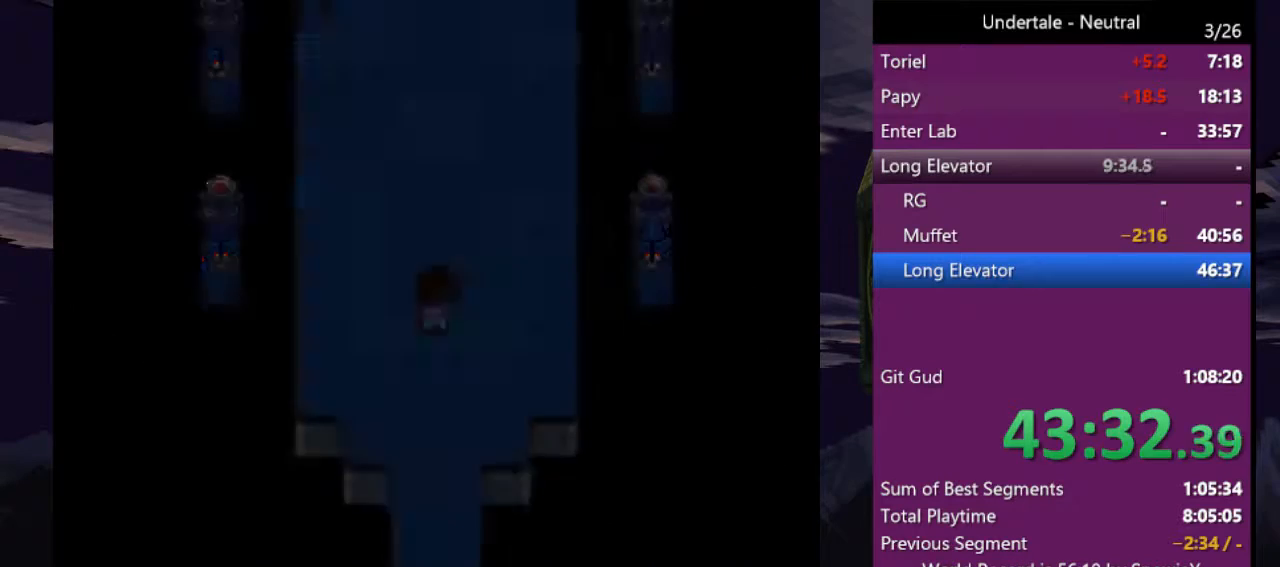
{"keys": ["up"], "events": [[33, "z", "up"], [66, "x", "up"], [66, "z", "down"], [166, "z", "up"], [266, "up", "down"]]}
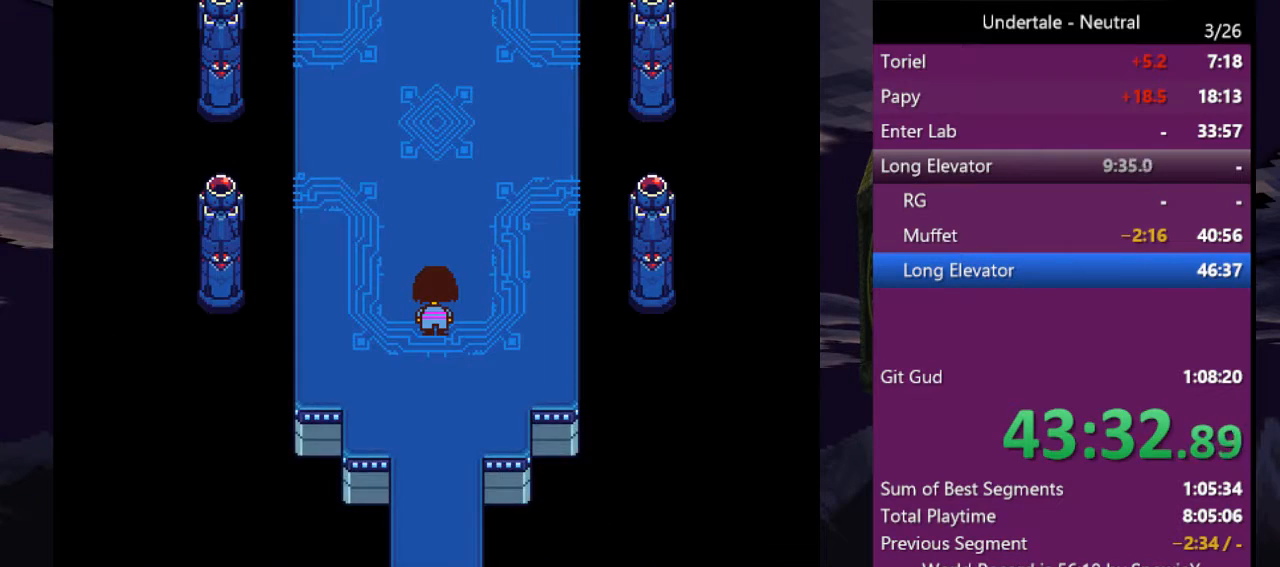
{"keys": ["x"], "events": [[133, "z", "down"], [166, "x", "down"], [233, "z", "up"], [266, "x", "up"], [266, "z", "down"], [366, "x", "down"], [366, "z", "up"], [400, "x", "up"], [400, "z", "down"], [466, "up", "up"], [466, "x", "down"], [500, "z", "up"]]}
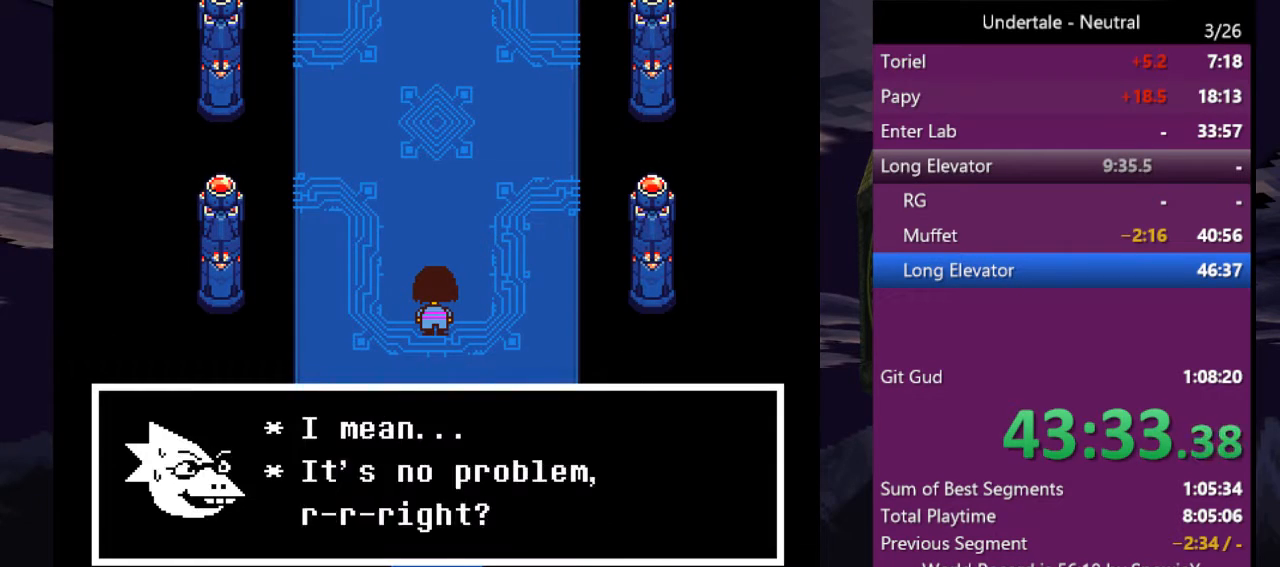
{"keys": ["up", "x"], "events": [[66, "return", "down"], [66, "shift", "down"], [66, "x", "up"], [100, "return", "up"], [100, "x", "down"], [133, "x", "up"], [133, "z", "down"], [200, "x", "down"], [233, "z", "up"], [300, "x", "up"], [300, "z", "down"], [333, "shift", "up"], [333, "x", "down"], [400, "x", "up"], [400, "z", "up"], [433, "z", "down"], [466, "up", "down"], [466, "x", "down"], [466, "z", "up"]]}
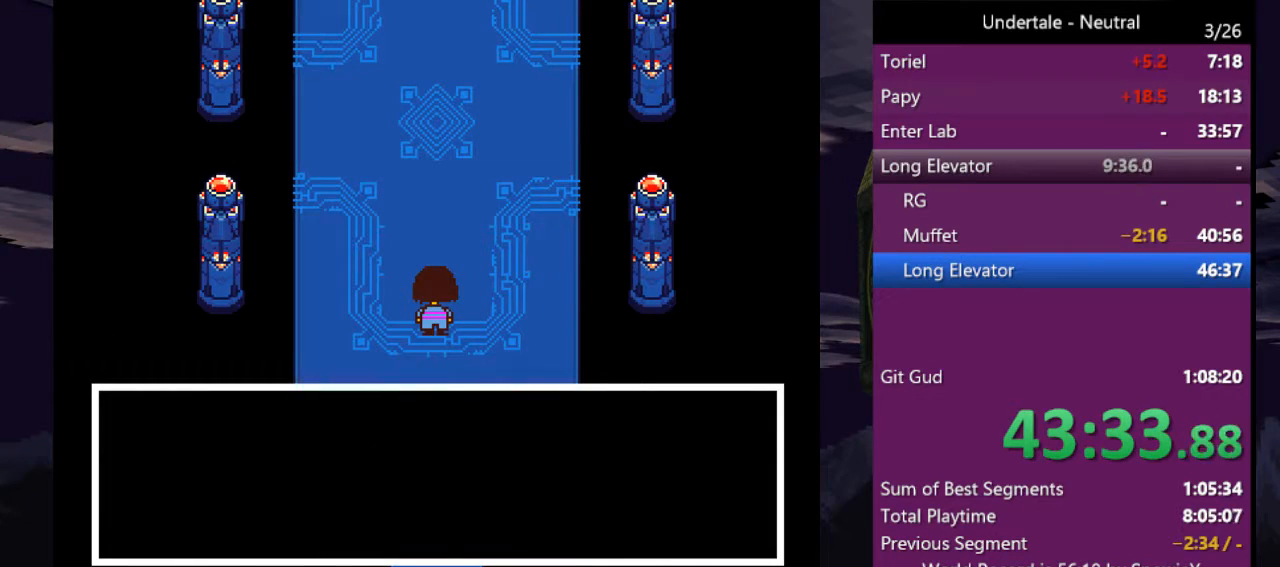
{"keys": ["up"], "events": [[33, "x", "up"], [33, "z", "down"], [133, "x", "down"], [133, "z", "up"], [166, "x", "up"], [166, "z", "down"], [200, "x", "down"], [266, "z", "up"], [300, "x", "up"], [300, "z", "down"], [366, "z", "up"], [400, "x", "down"], [433, "x", "up"], [433, "z", "down"], [500, "z", "up"]]}
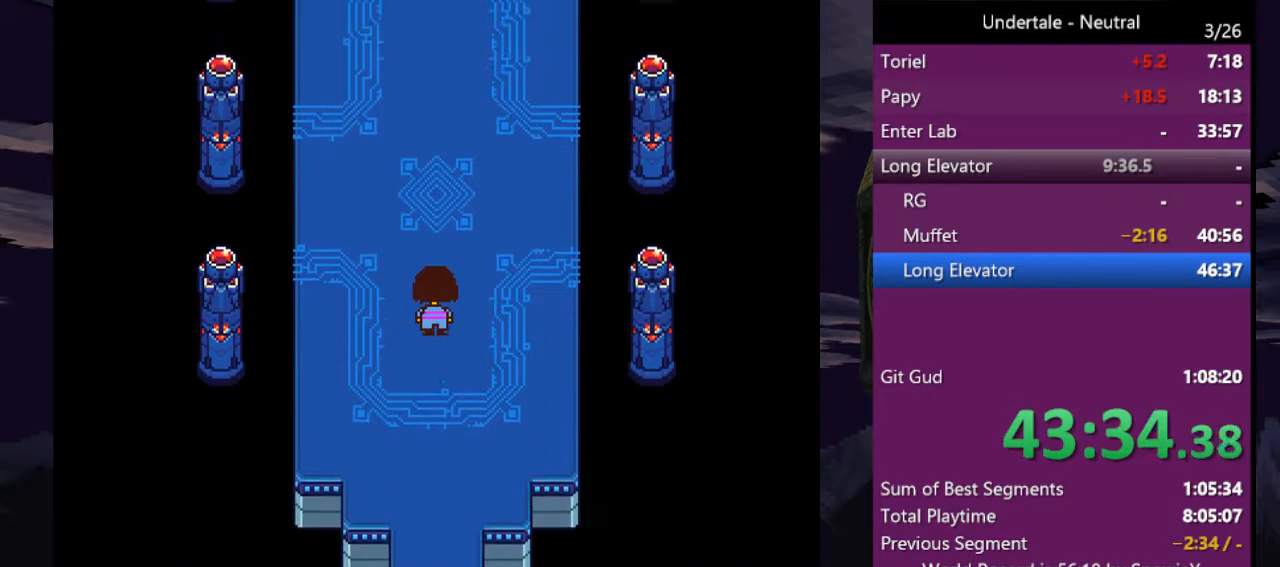
{"keys": ["up"], "events": []}
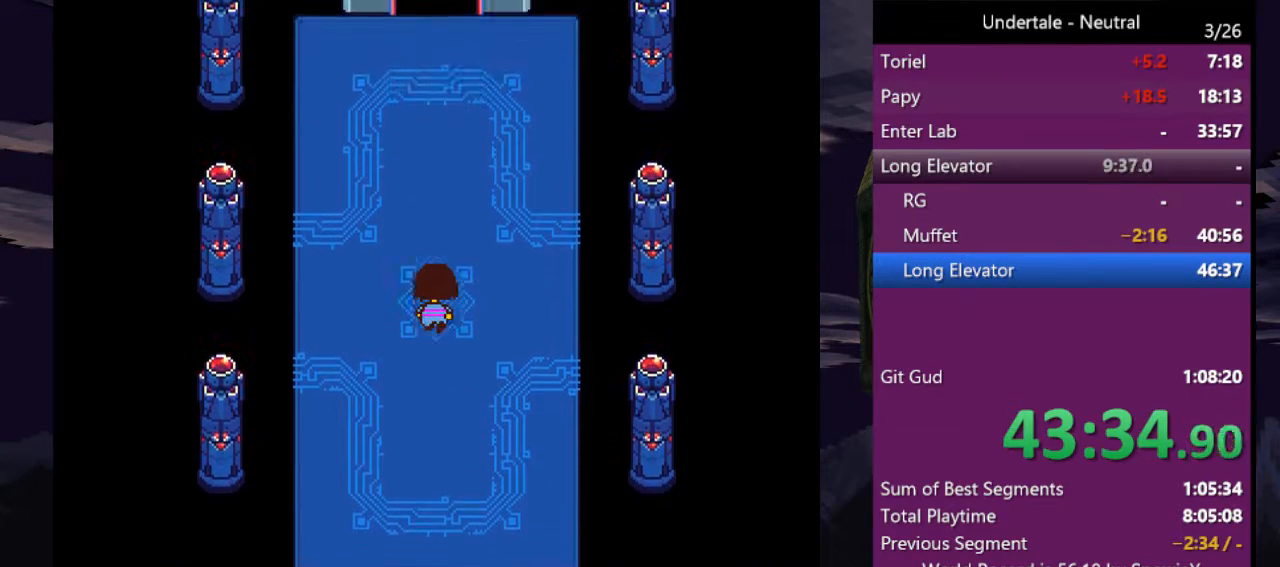
{"keys": ["up"], "events": []}